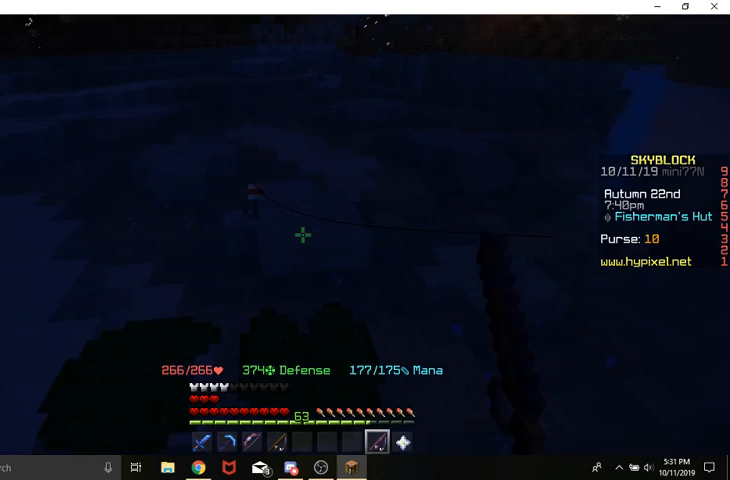
Gameplay with keyboard and mouse; each line is a JSON object with the keys and mouse buttons held at the frame after it. "events" lists presses ("down") and releases ("up") of "a", "d", "s", "space", "w", "mouse_left" and "mouse_right" between this image and that frame as [ms after this image, input, new state], when the widget could be followed in between. "mouse_left", "mouse_right" = the "left", "right" buttons of the "mouse" list. No other keys are recorded. Fast repeated clicks can show as one long hold. Mouse movement is not recorded.
{"keys": ["d", "w"], "mouse": [], "events": [[167, "w", "down"]]}
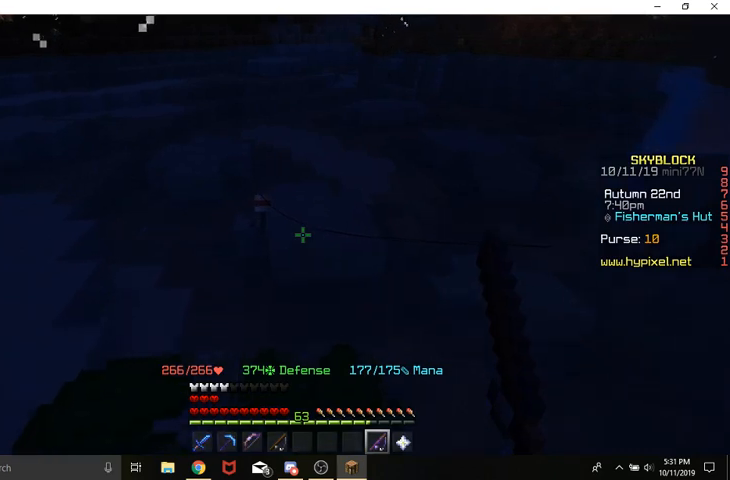
{"keys": ["w"], "mouse": [], "events": [[100, "w", "up"], [333, "w", "down"], [500, "d", "up"]]}
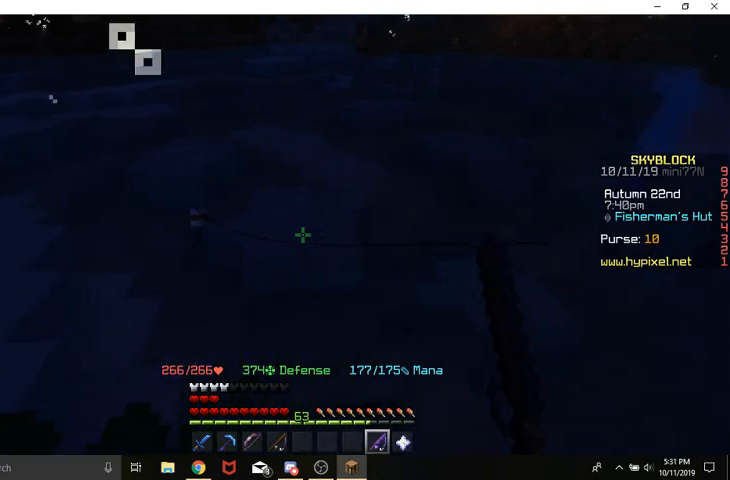
{"keys": ["a", "w"], "mouse": [], "events": [[200, "a", "down"]]}
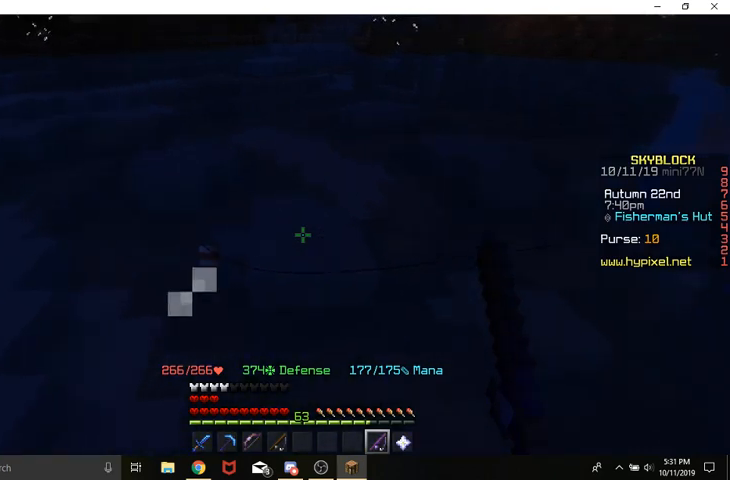
{"keys": ["a"], "mouse": [], "events": [[100, "w", "up"]]}
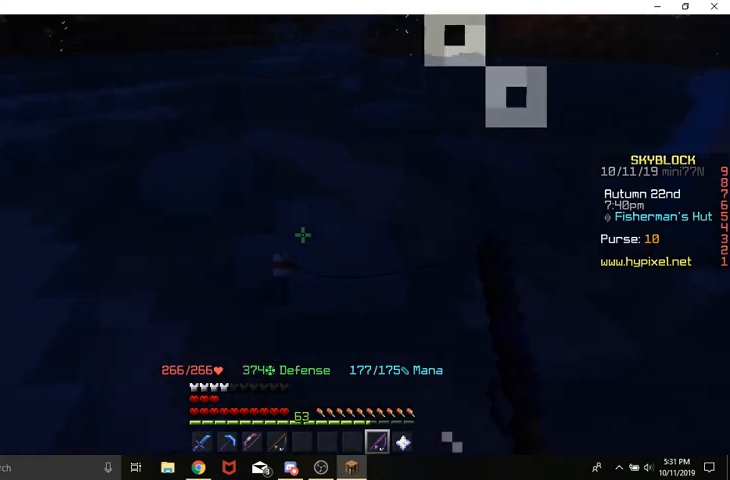
{"keys": ["a"], "mouse": [], "events": []}
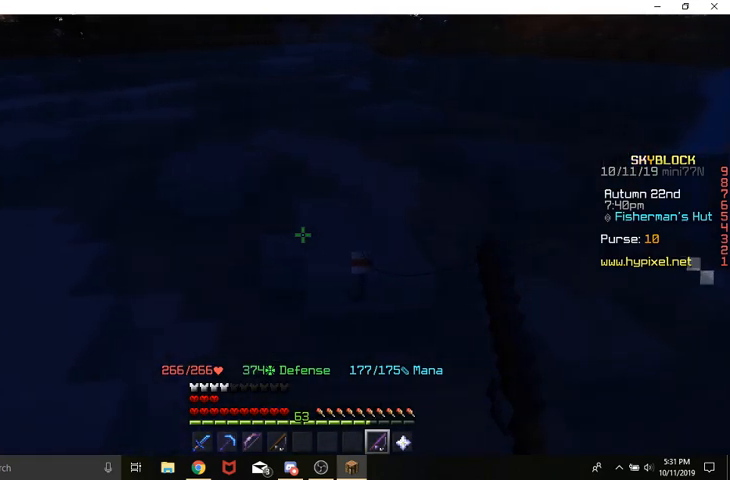
{"keys": ["a"], "mouse": [], "events": []}
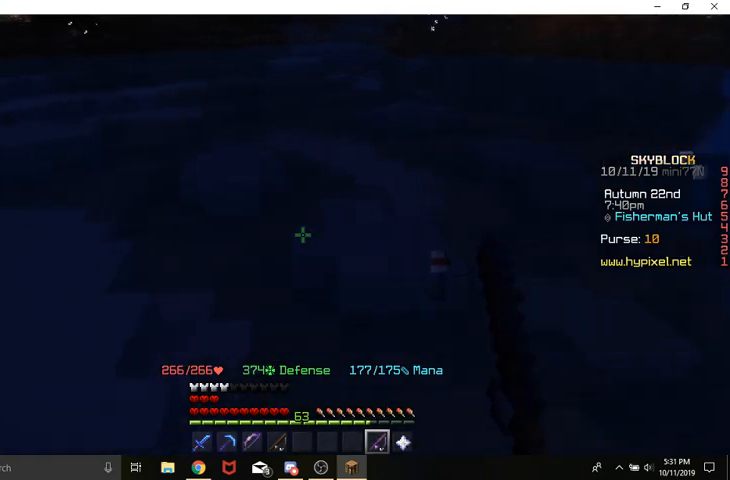
{"keys": ["a", "s"], "mouse": [], "events": [[100, "s", "down"]]}
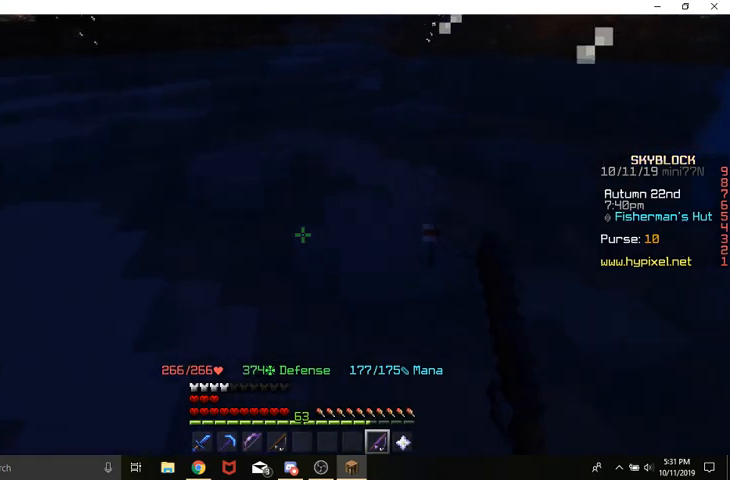
{"keys": ["s"], "mouse": [], "events": [[300, "a", "up"]]}
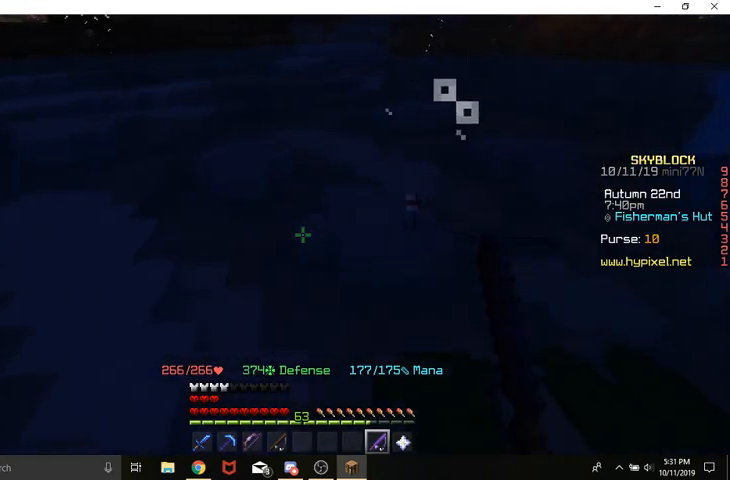
{"keys": ["d", "s"], "mouse": [], "events": [[367, "d", "down"]]}
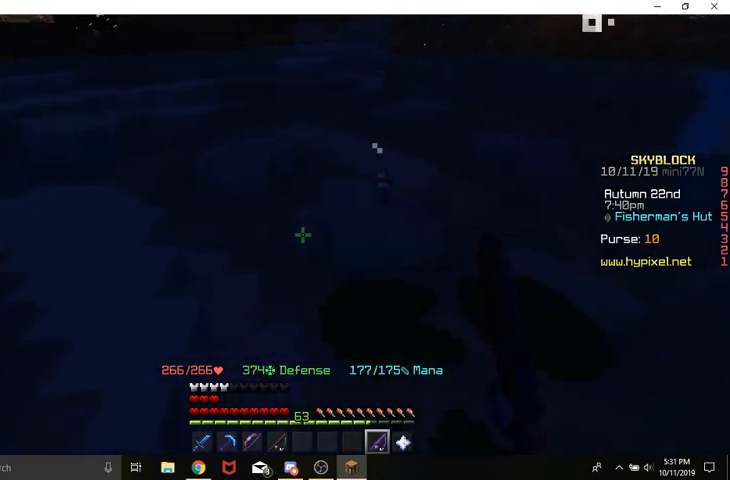
{"keys": ["d"], "mouse": [], "events": [[200, "s", "up"]]}
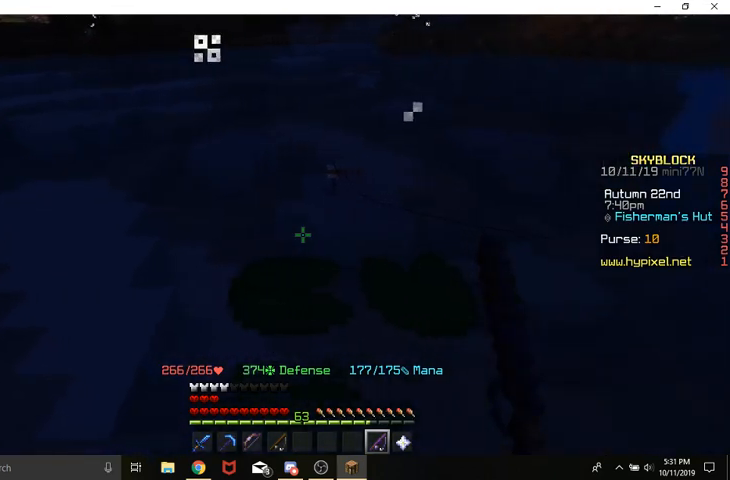
{"keys": ["w"], "mouse": [], "events": [[67, "w", "down"], [300, "d", "up"]]}
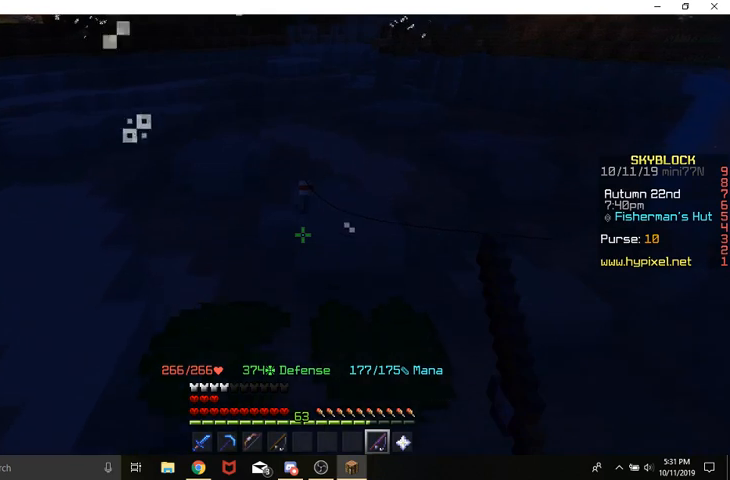
{"keys": ["d"], "mouse": [], "events": [[100, "d", "down"], [167, "w", "up"]]}
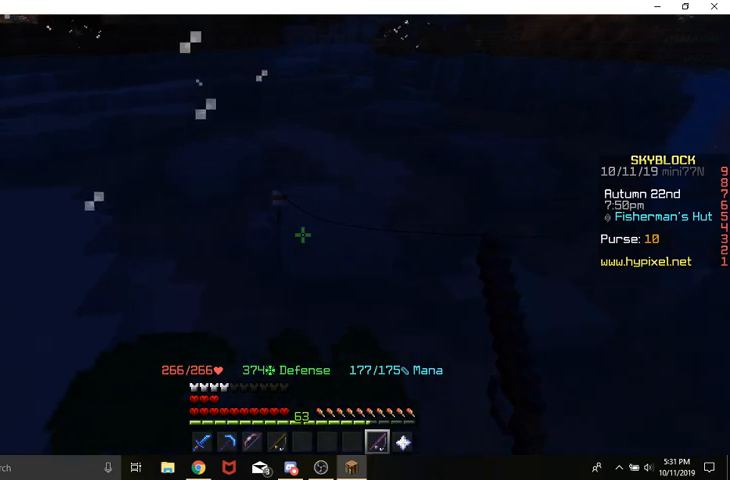
{"keys": ["d", "w"], "mouse": [], "events": [[67, "w", "down"]]}
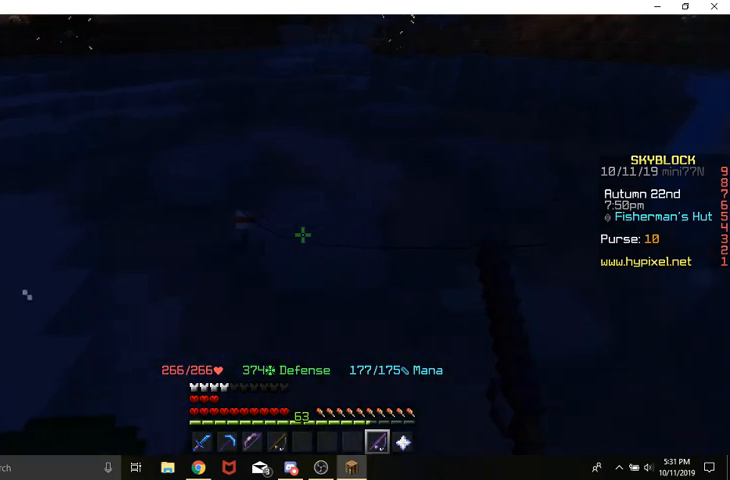
{"keys": ["a"], "mouse": [], "events": [[167, "d", "up"], [400, "a", "down"], [467, "w", "up"]]}
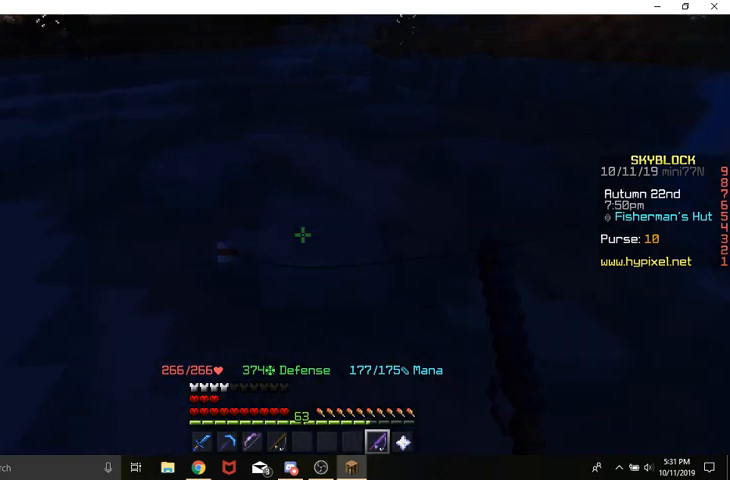
{"keys": ["a"], "mouse": [], "events": []}
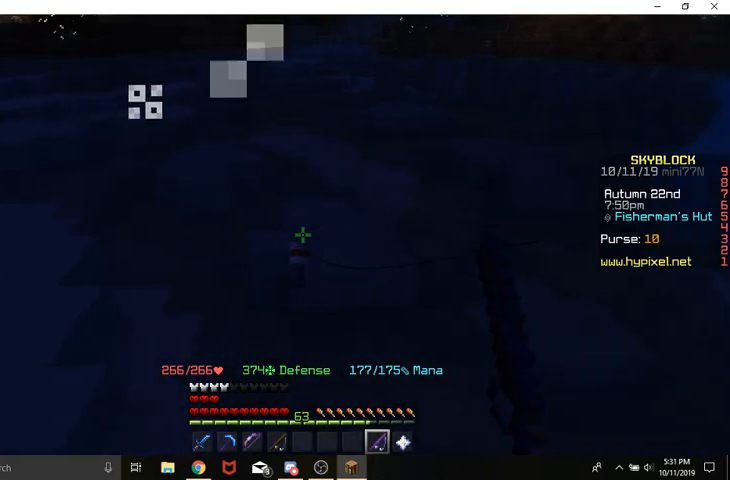
{"keys": ["a"], "mouse": [], "events": [[67, "s", "down"], [300, "s", "up"]]}
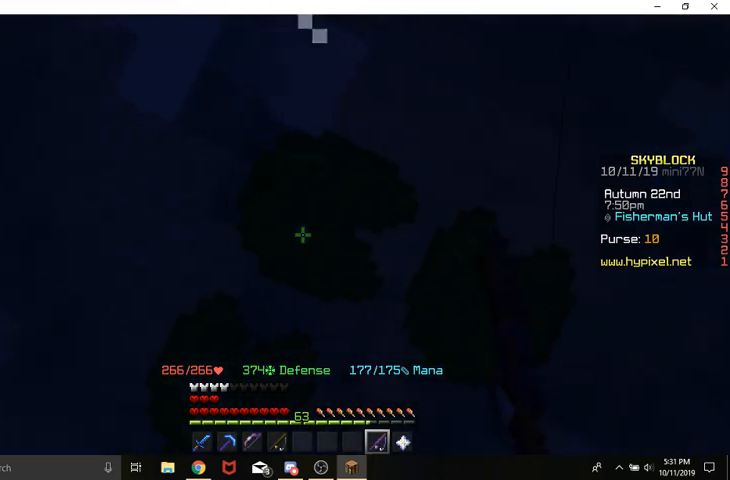
{"keys": ["a", "s"], "mouse": [], "events": [[67, "s", "down"]]}
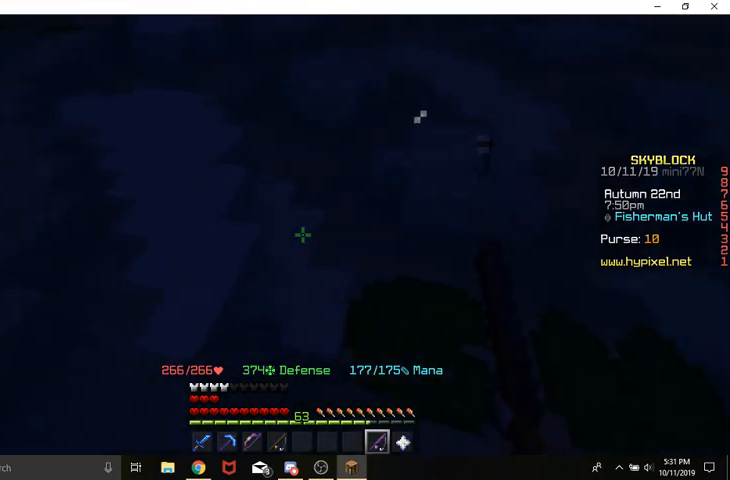
{"keys": ["d"], "mouse": [], "events": [[67, "d", "down"], [300, "a", "up"], [467, "s", "up"]]}
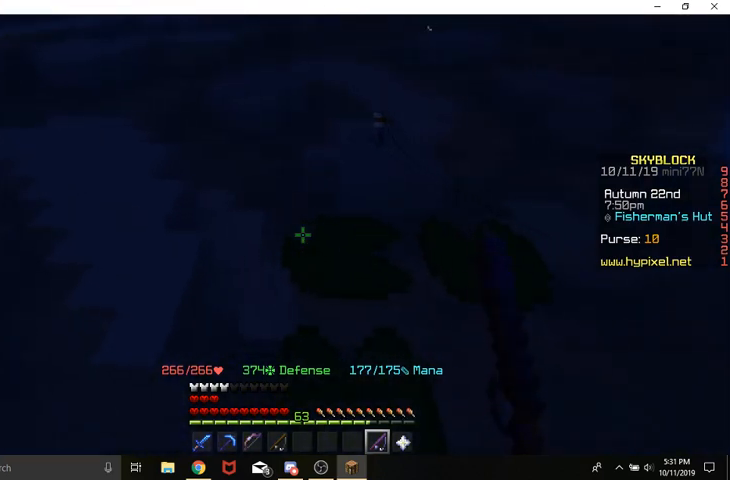
{"keys": ["d", "w"], "mouse": [], "events": [[467, "w", "down"]]}
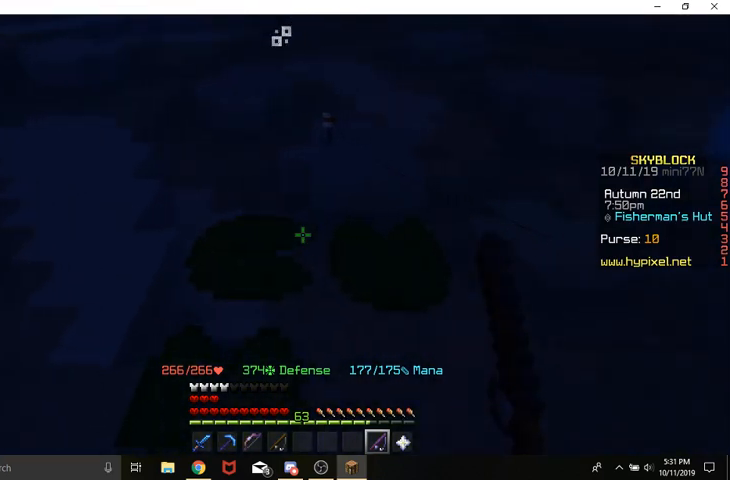
{"keys": ["d", "w"], "mouse": [], "events": [[233, "d", "up"], [433, "d", "down"]]}
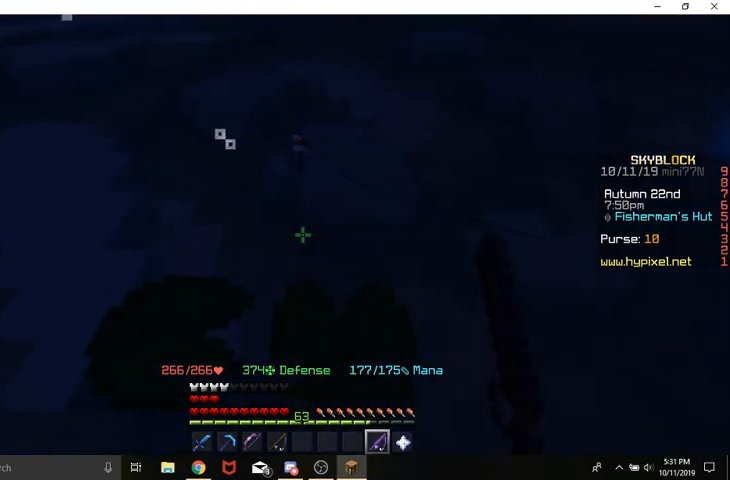
{"keys": ["w"], "mouse": [], "events": [[433, "d", "up"]]}
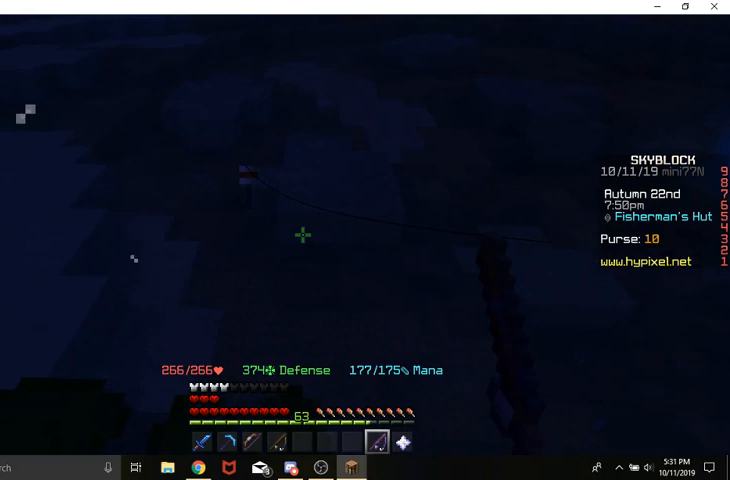
{"keys": ["a"], "mouse": [], "events": [[33, "a", "down"], [300, "w", "up"]]}
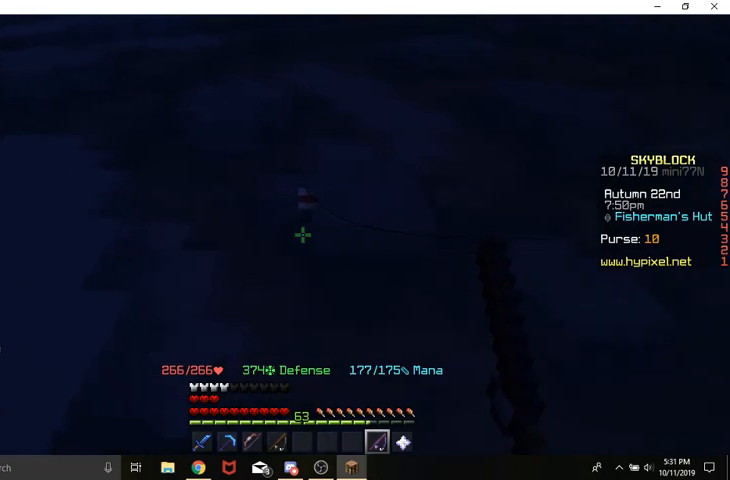
{"keys": ["a", "s"], "mouse": [], "events": [[367, "s", "down"]]}
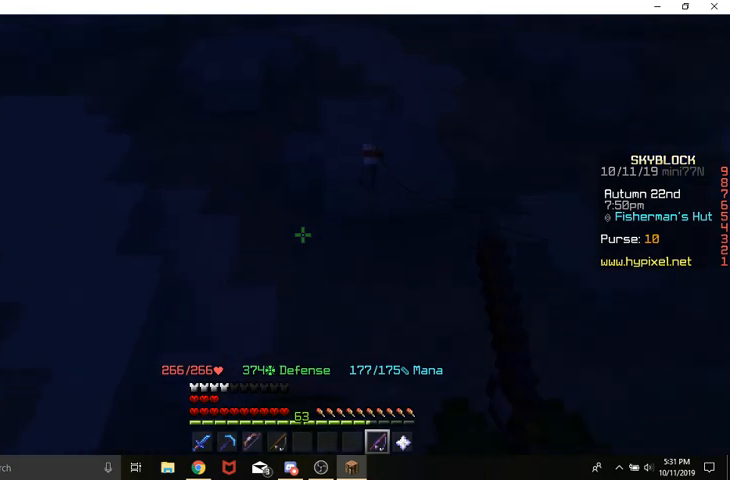
{"keys": ["s"], "mouse": [], "events": [[433, "a", "up"]]}
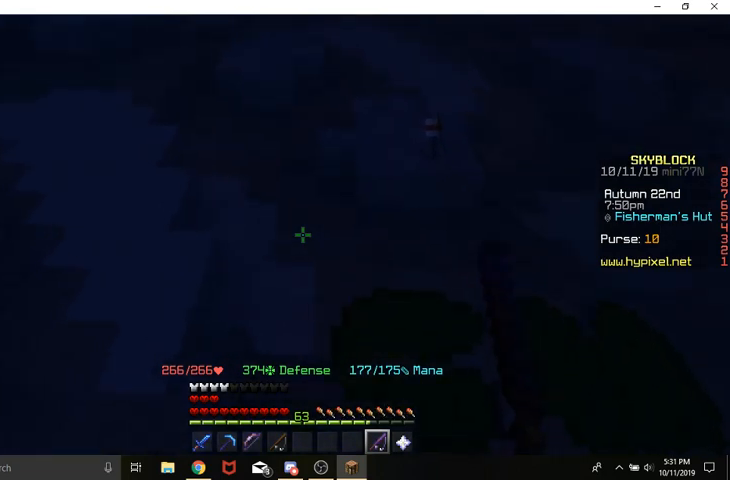
{"keys": ["s"], "mouse": [], "events": []}